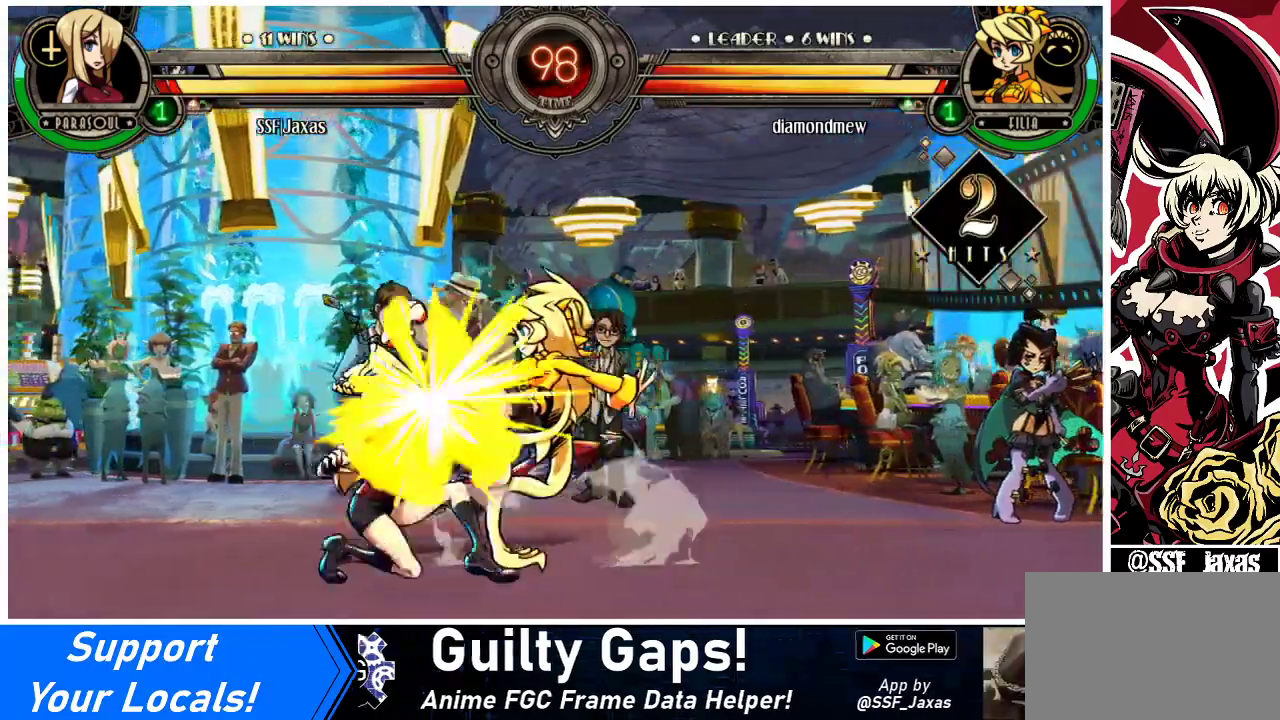
Gameplay with a controller (arcade stick); each line is a JSON object with the inputs held at the frame after it. "events" lists button and stick changes between this image and that frame as [ms after this image, input, new state], when the widget could be followed in between. Not read: L3 R3.
{"buttons": ["DPAD_DOWN", "DPAD_LEFT"], "events": []}
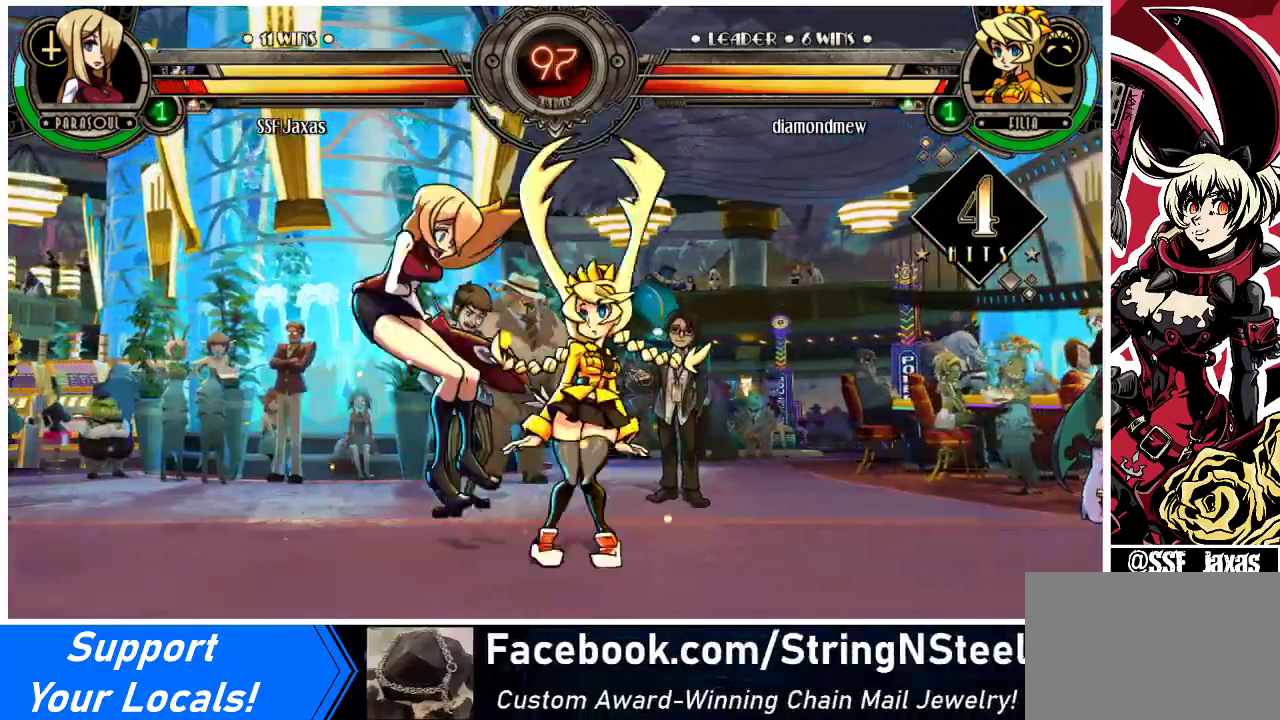
{"buttons": ["DPAD_LEFT"], "events": [[133, "DPAD_DOWN", "up"]]}
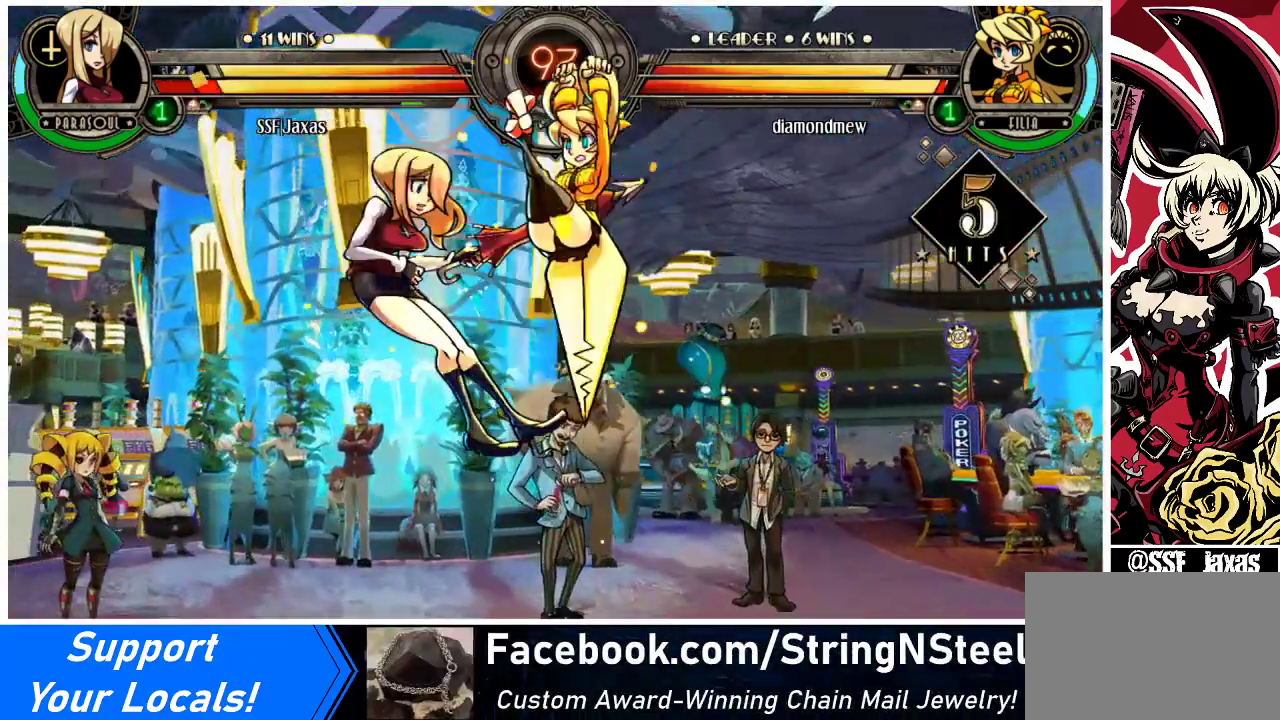
{"buttons": ["DPAD_LEFT"], "events": []}
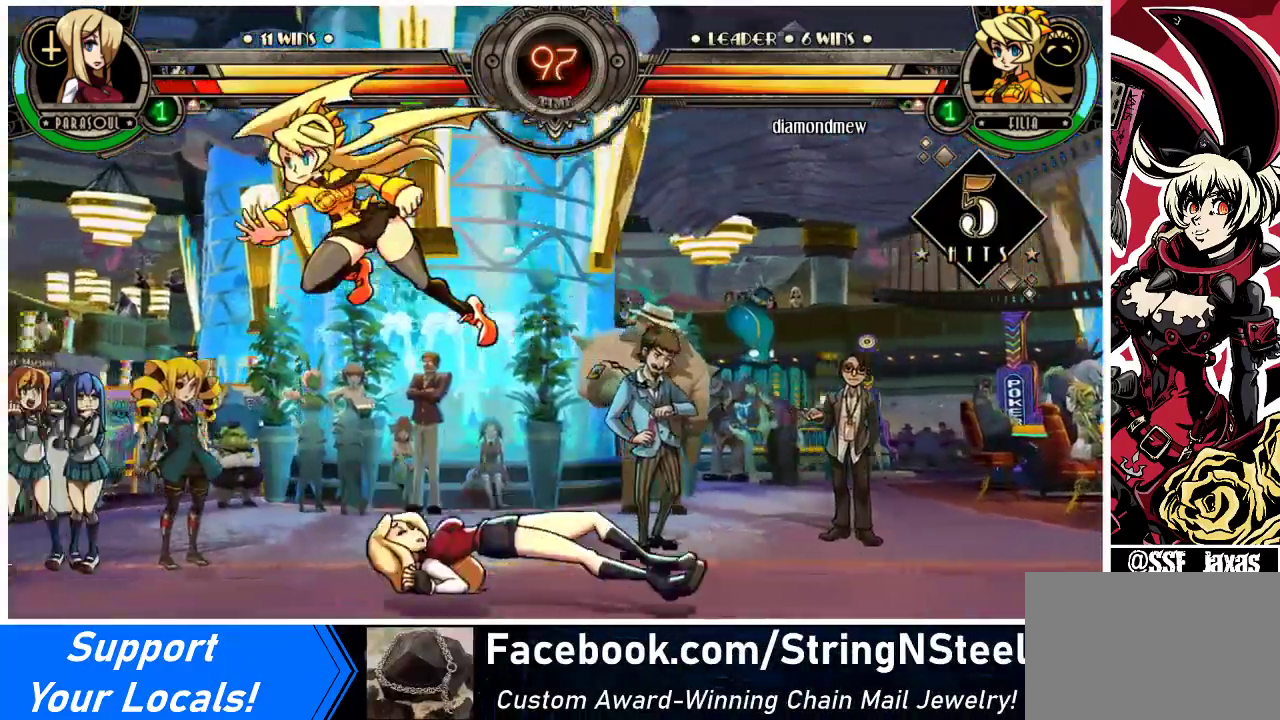
{"buttons": ["DPAD_RIGHT"], "events": [[233, "DPAD_LEFT", "up"], [233, "DPAD_RIGHT", "down"]]}
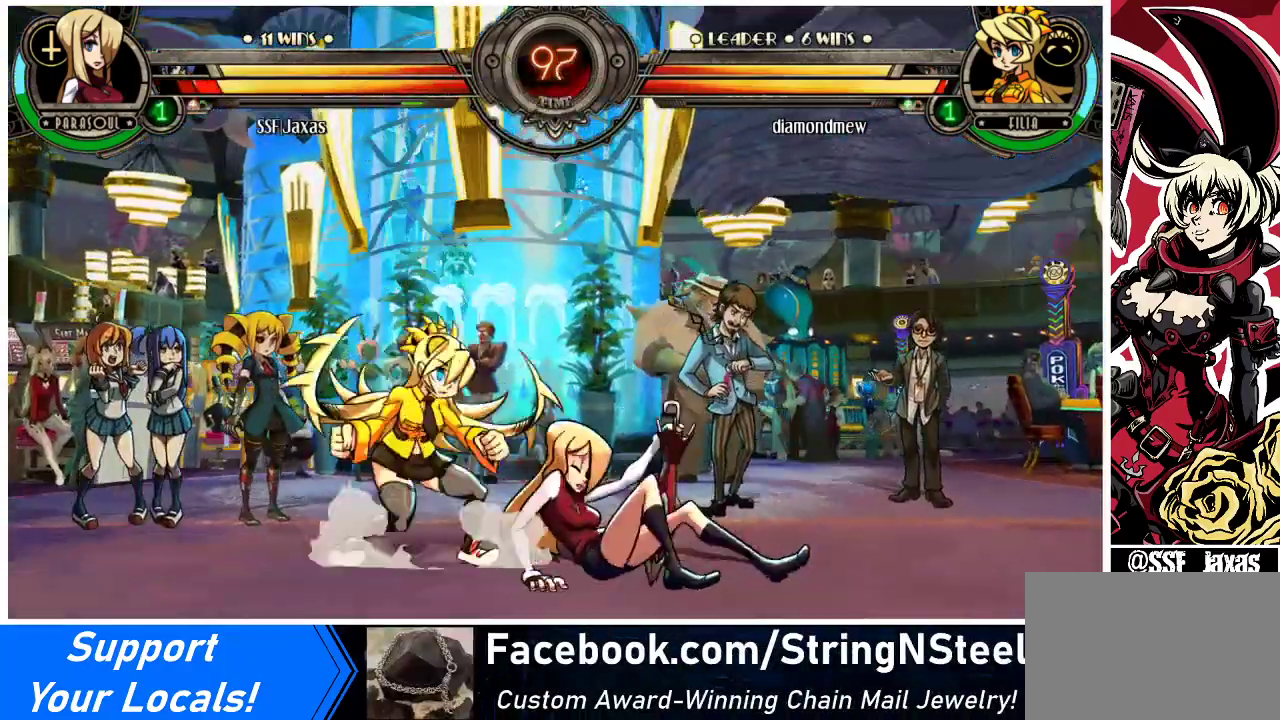
{"buttons": ["DPAD_RIGHT"], "events": [[200, "DPAD_DOWN", "down"], [333, "DPAD_DOWN", "up"]]}
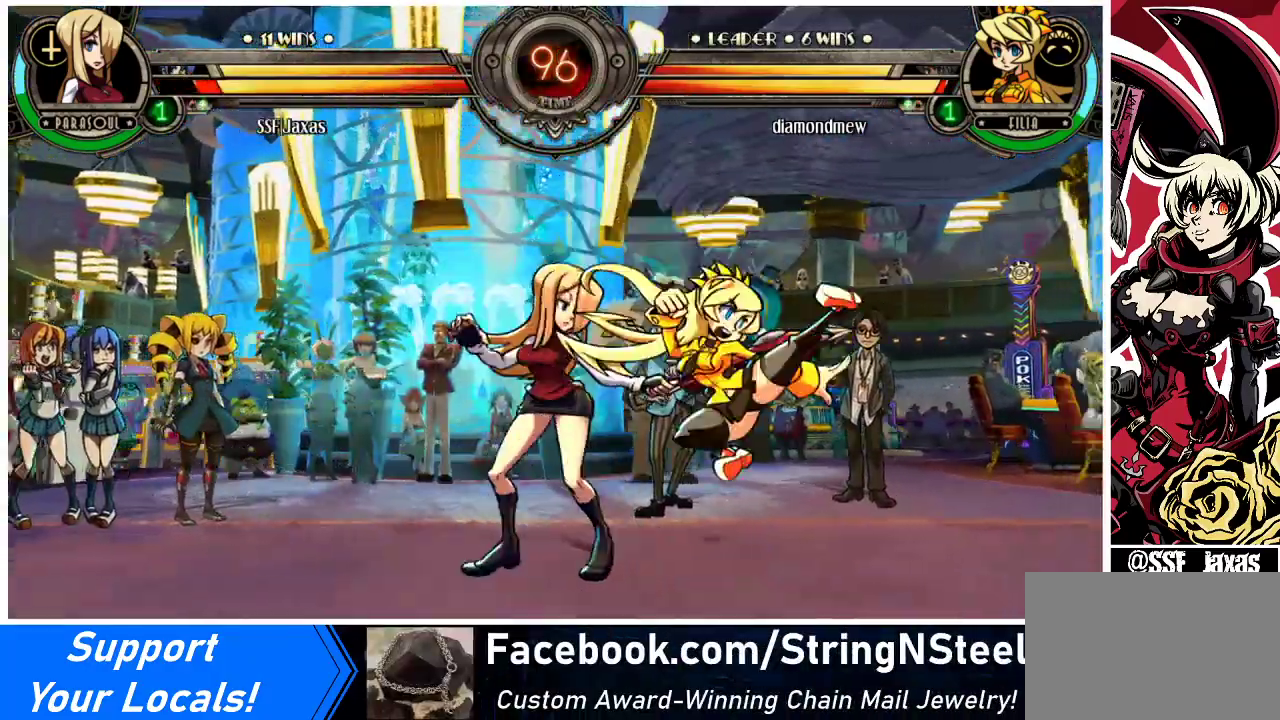
{"buttons": ["DPAD_DOWN", "DPAD_LEFT"], "events": [[33, "DPAD_LEFT", "down"], [33, "DPAD_RIGHT", "up"], [267, "DPAD_DOWN", "down"]]}
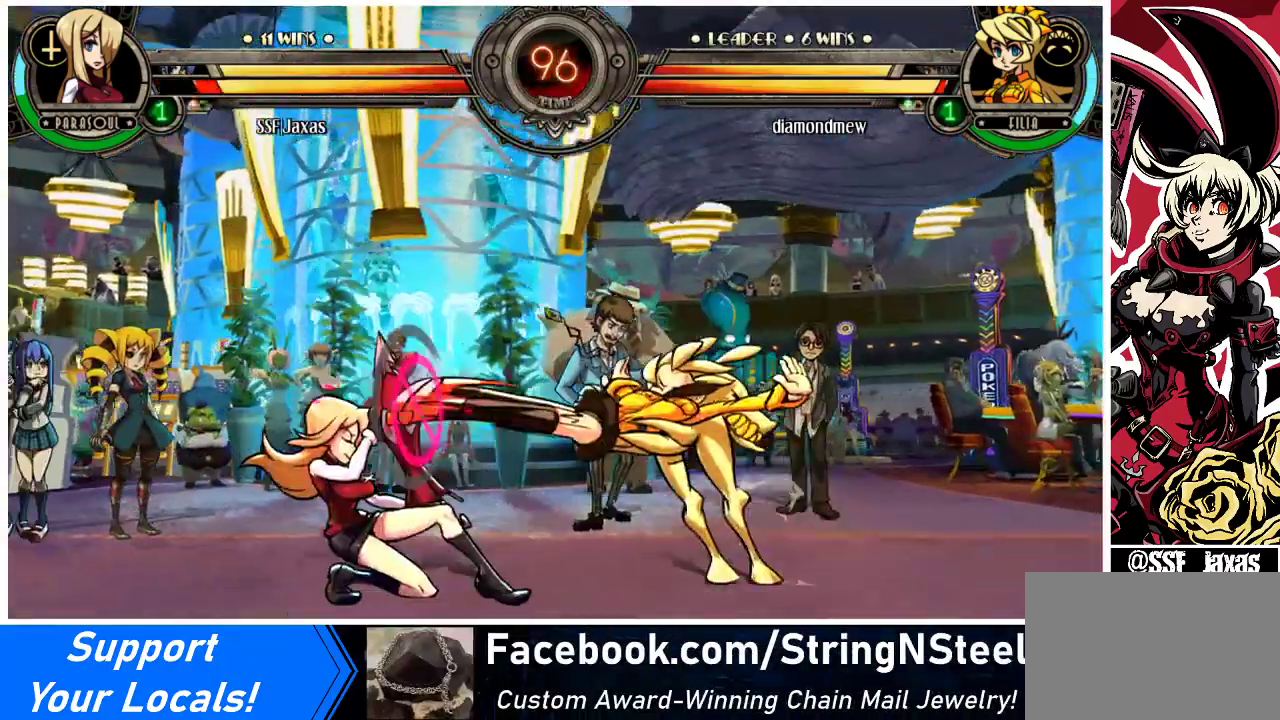
{"buttons": ["SQUARE"], "events": [[267, "DPAD_DOWN", "up"], [333, "DPAD_LEFT", "up"], [467, "SQUARE", "down"]]}
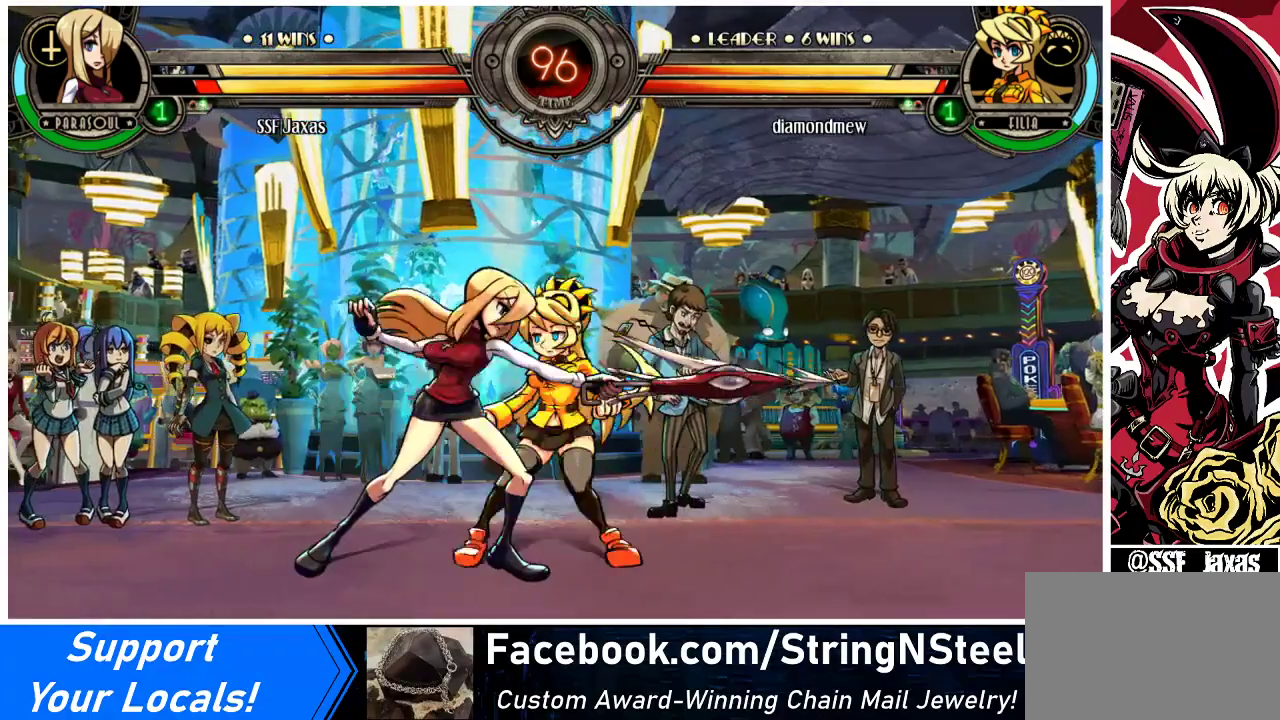
{"buttons": ["TRIANGLE"], "events": [[100, "SQUARE", "up"], [167, "TRIANGLE", "down"], [333, "TRIANGLE", "up"], [467, "TRIANGLE", "down"]]}
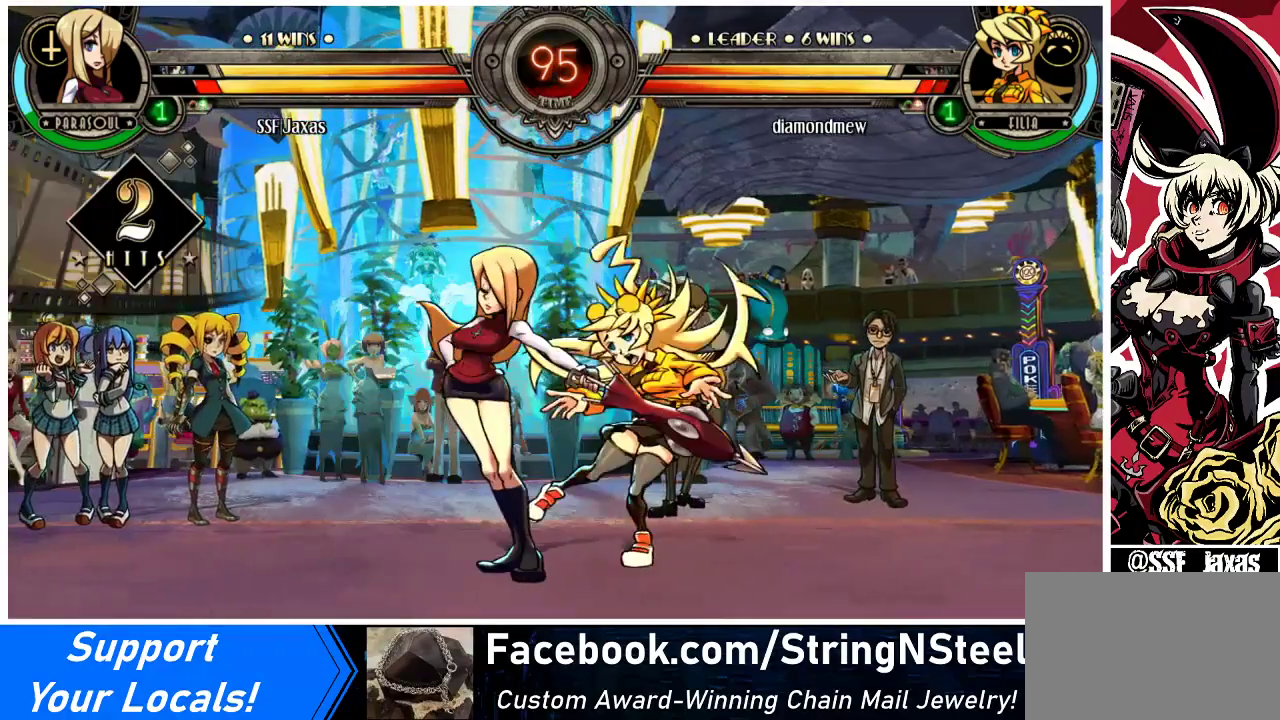
{"buttons": ["DPAD_DOWN"], "events": [[67, "TRIANGLE", "up"], [200, "DPAD_DOWN", "down"], [333, "R2", "down"], [433, "R2", "up"]]}
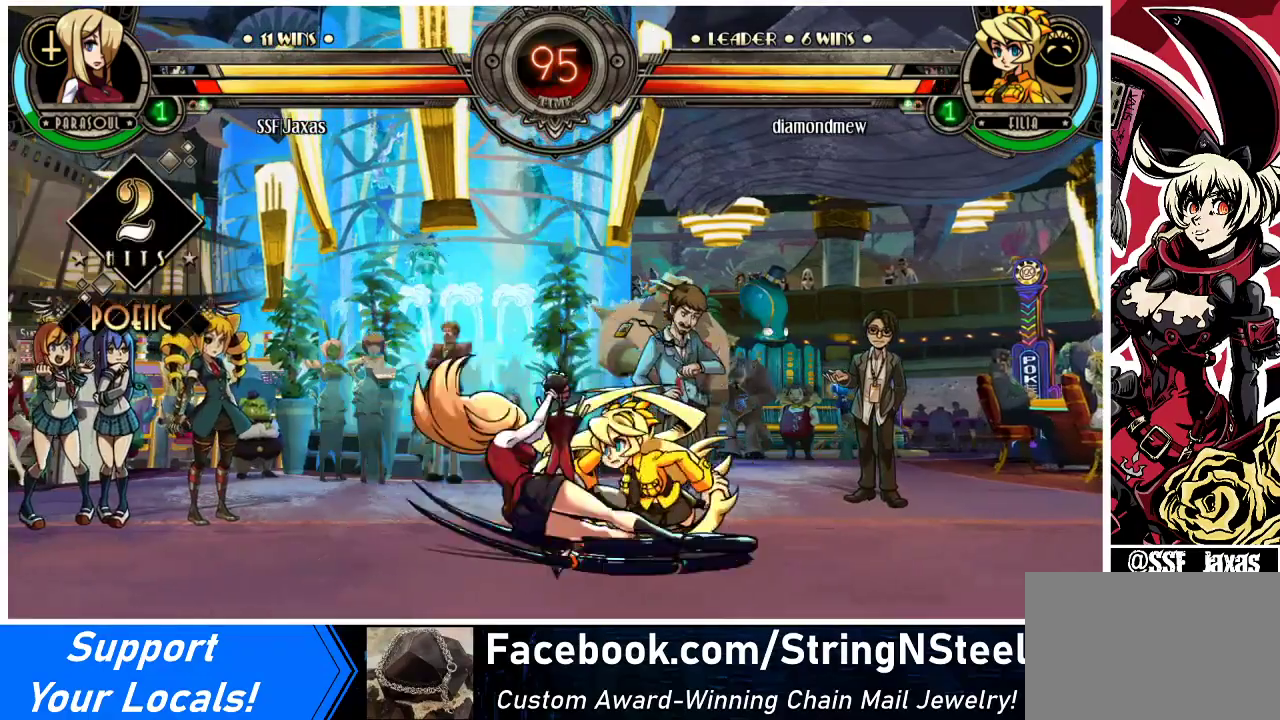
{"buttons": ["DPAD_DOWN", "DPAD_LEFT"], "events": [[100, "DPAD_LEFT", "down"], [367, "DPAD_DOWN", "up"], [433, "DPAD_DOWN", "down"]]}
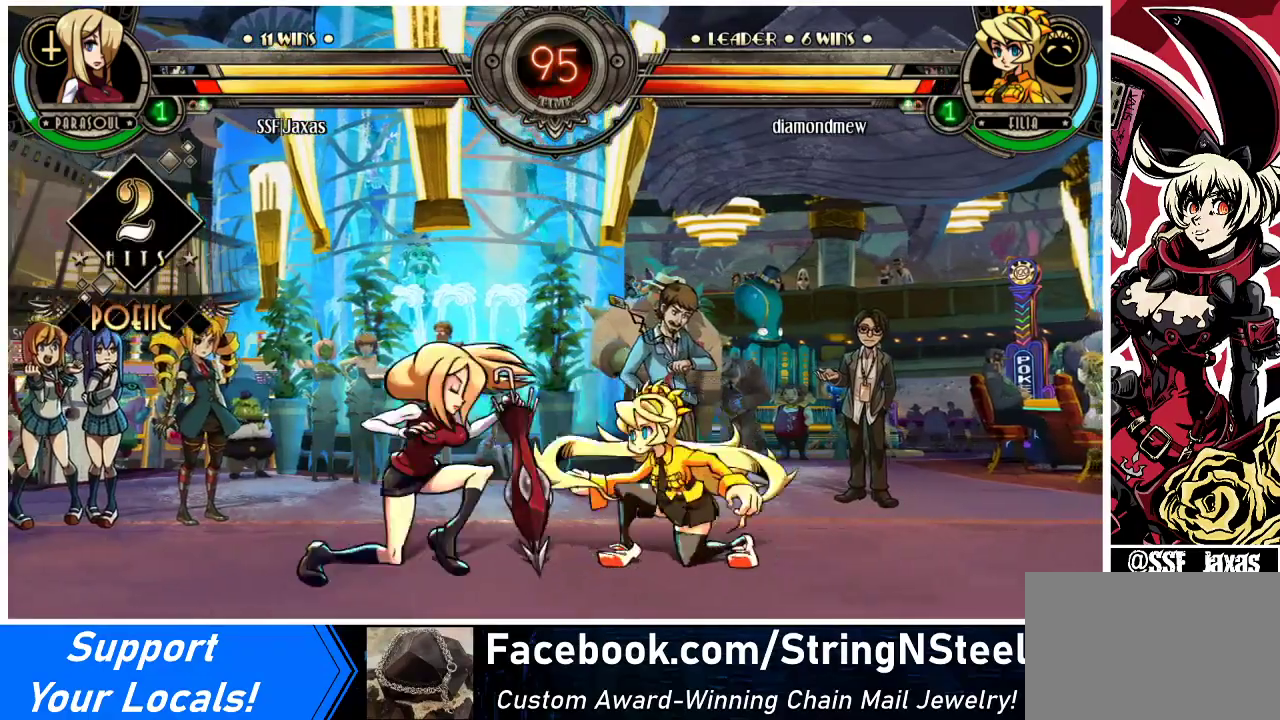
{"buttons": ["DPAD_DOWN", "DPAD_LEFT"], "events": []}
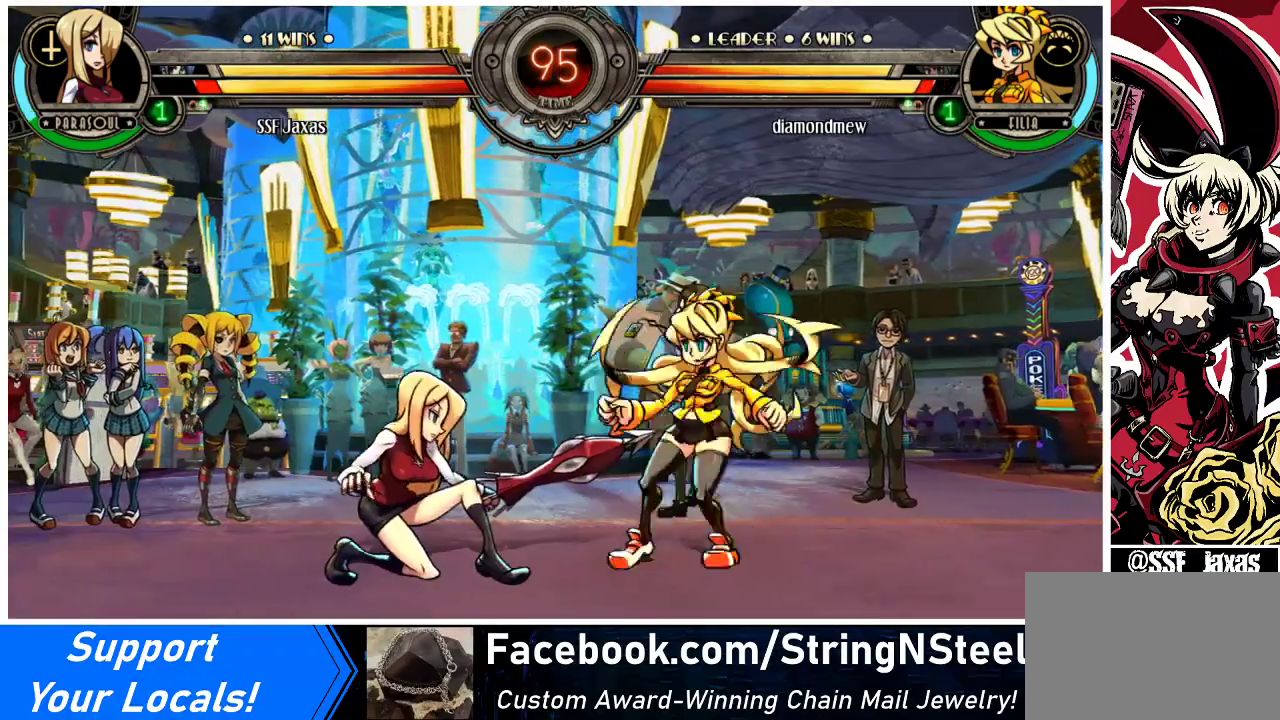
{"buttons": [], "events": [[300, "CROSS", "down"], [300, "DPAD_DOWN", "up"], [300, "DPAD_LEFT", "up"], [433, "CROSS", "up"]]}
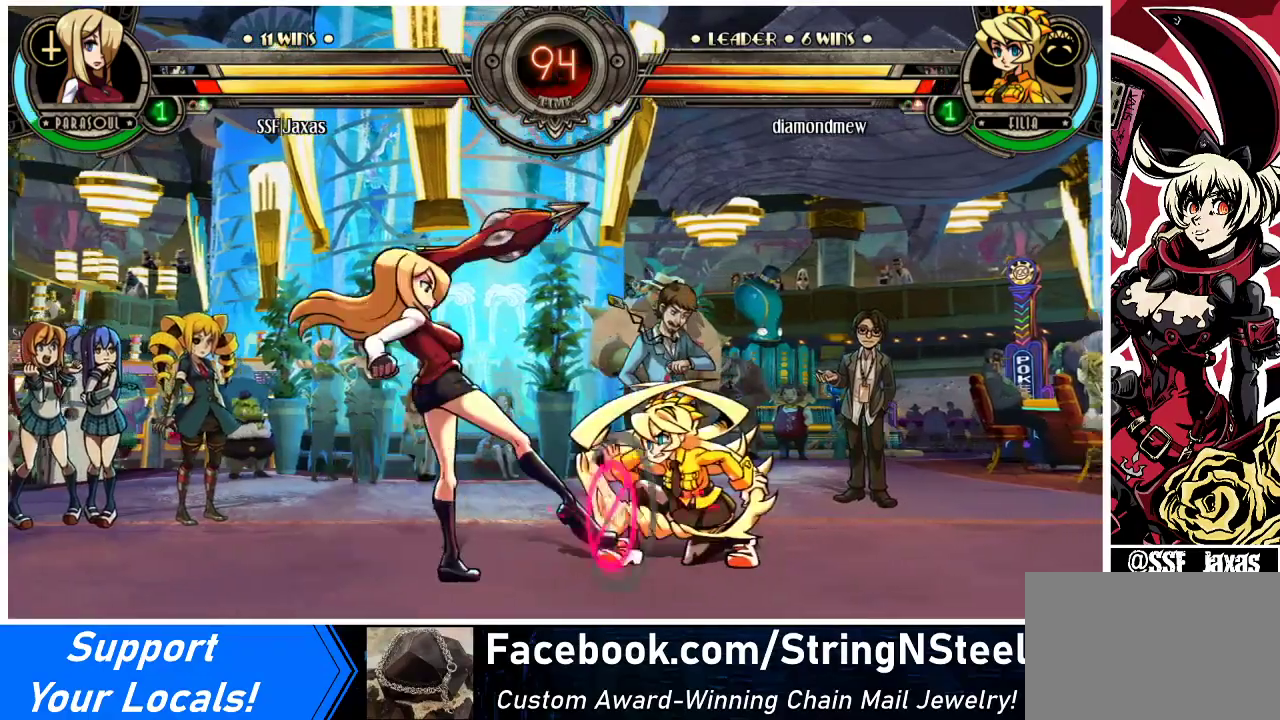
{"buttons": ["R2", "DPAD_DOWN"], "events": [[33, "CIRCLE", "down"], [167, "CIRCLE", "up"], [233, "DPAD_DOWN", "down"], [400, "R2", "down"]]}
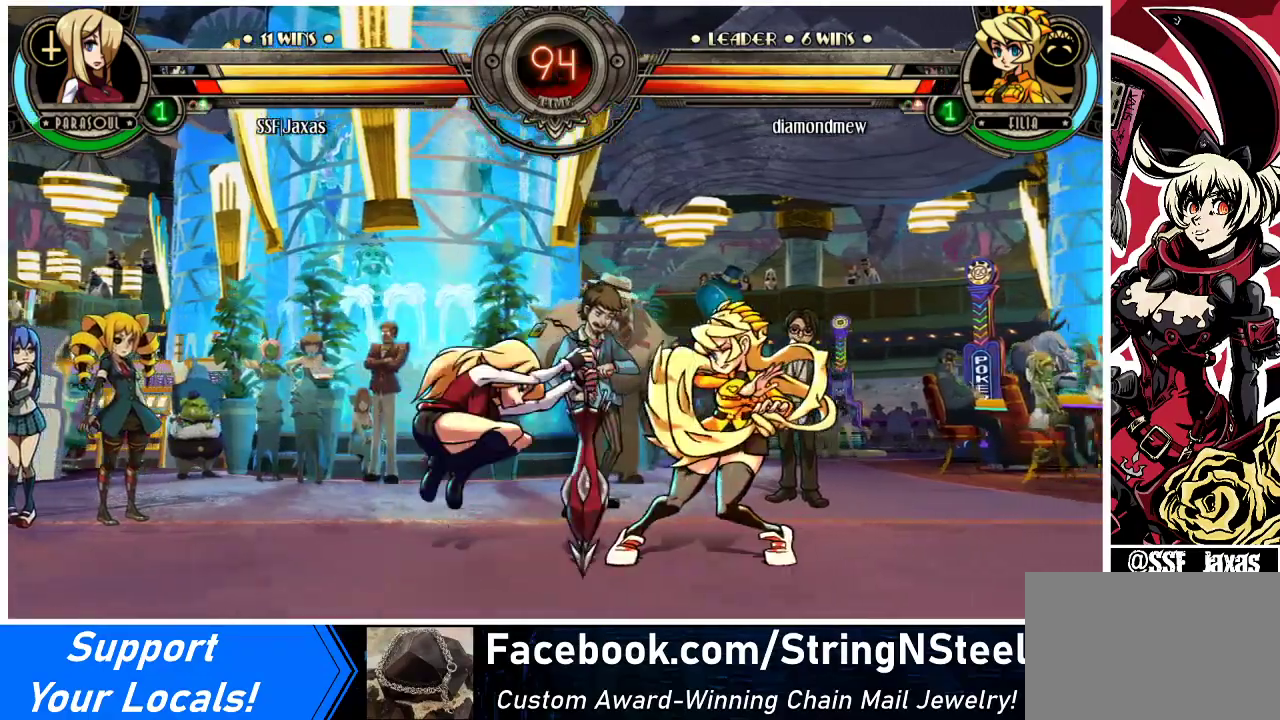
{"buttons": [], "events": [[33, "R2", "up"], [100, "DPAD_DOWN", "up"], [267, "DPAD_DOWN", "down"], [333, "DPAD_RIGHT", "down"], [367, "DPAD_DOWN", "up"], [367, "TRIANGLE", "down"], [433, "DPAD_RIGHT", "up"], [433, "TRIANGLE", "up"]]}
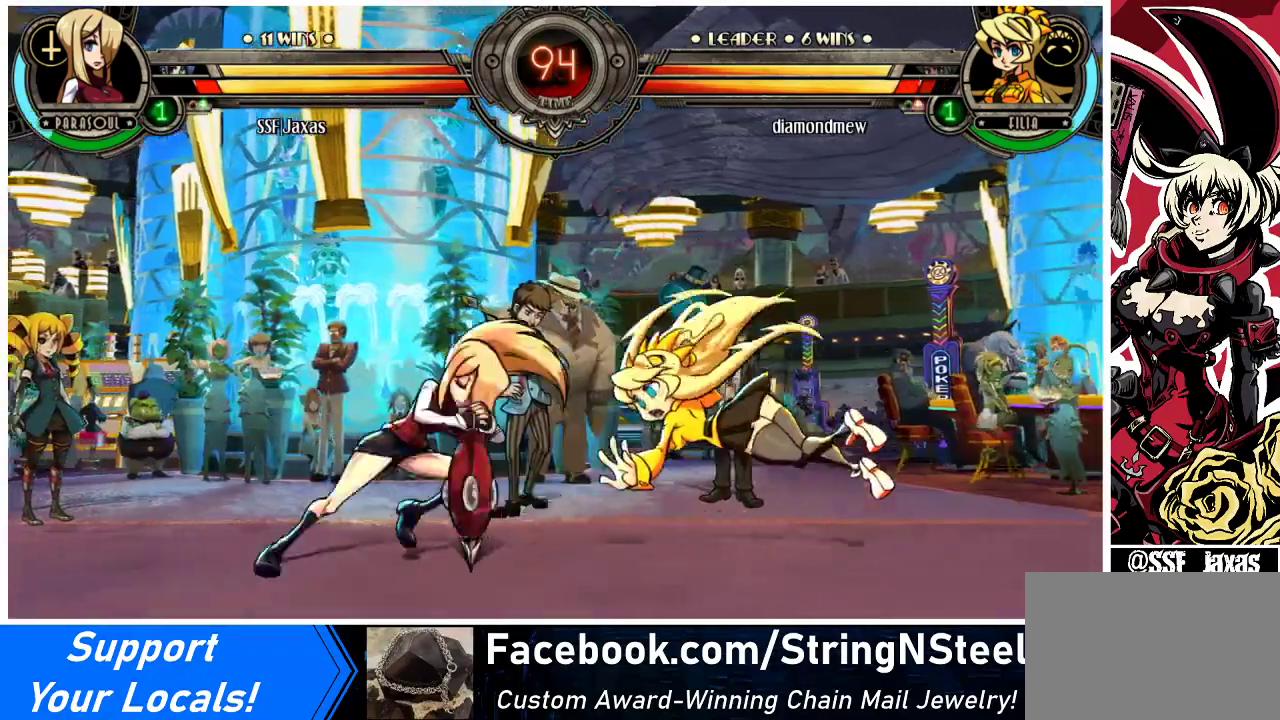
{"buttons": ["DPAD_DOWN", "DPAD_LEFT"], "events": [[67, "DPAD_LEFT", "down"], [200, "DPAD_LEFT", "up"], [200, "DPAD_RIGHT", "down"], [300, "DPAD_RIGHT", "up"], [333, "DPAD_DOWN", "down"], [333, "DPAD_LEFT", "down"]]}
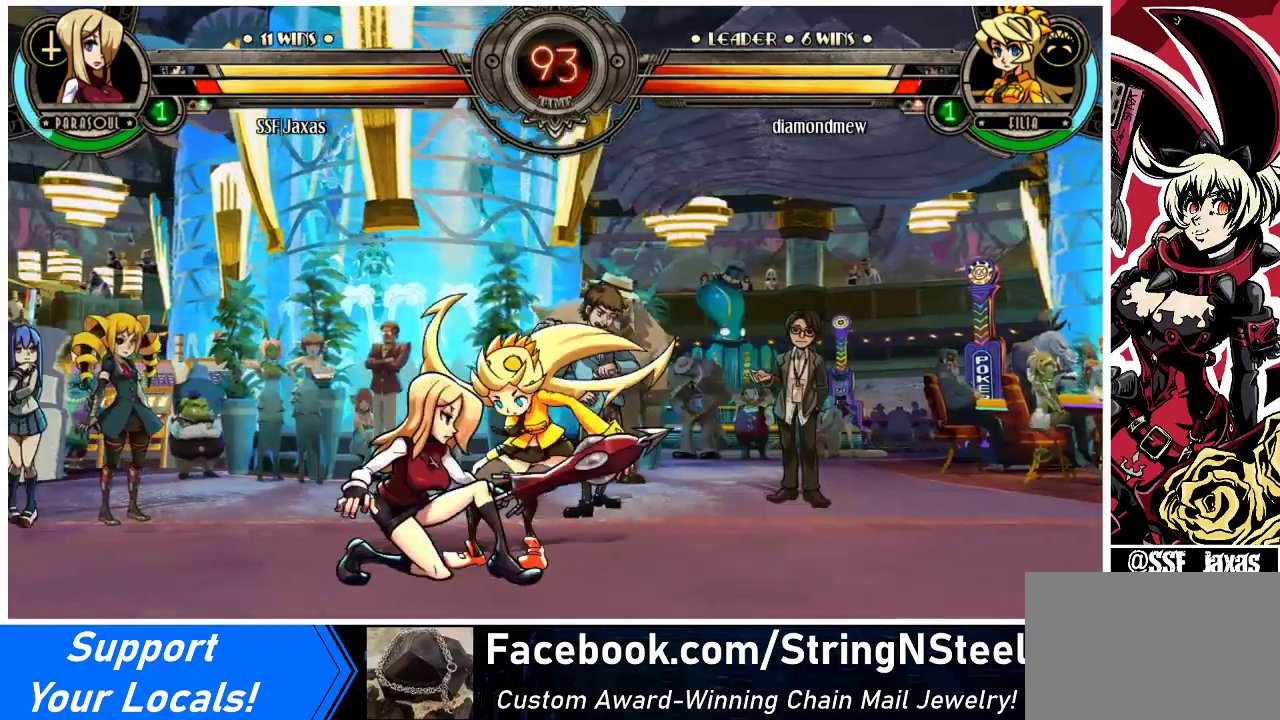
{"buttons": ["DPAD_DOWN", "DPAD_LEFT"], "events": [[133, "DPAD_DOWN", "up"], [133, "DPAD_LEFT", "up"], [133, "DPAD_RIGHT", "down"], [200, "DPAD_LEFT", "down"], [200, "DPAD_RIGHT", "up"], [200, "R1", "down"], [267, "R1", "up"], [467, "DPAD_DOWN", "down"]]}
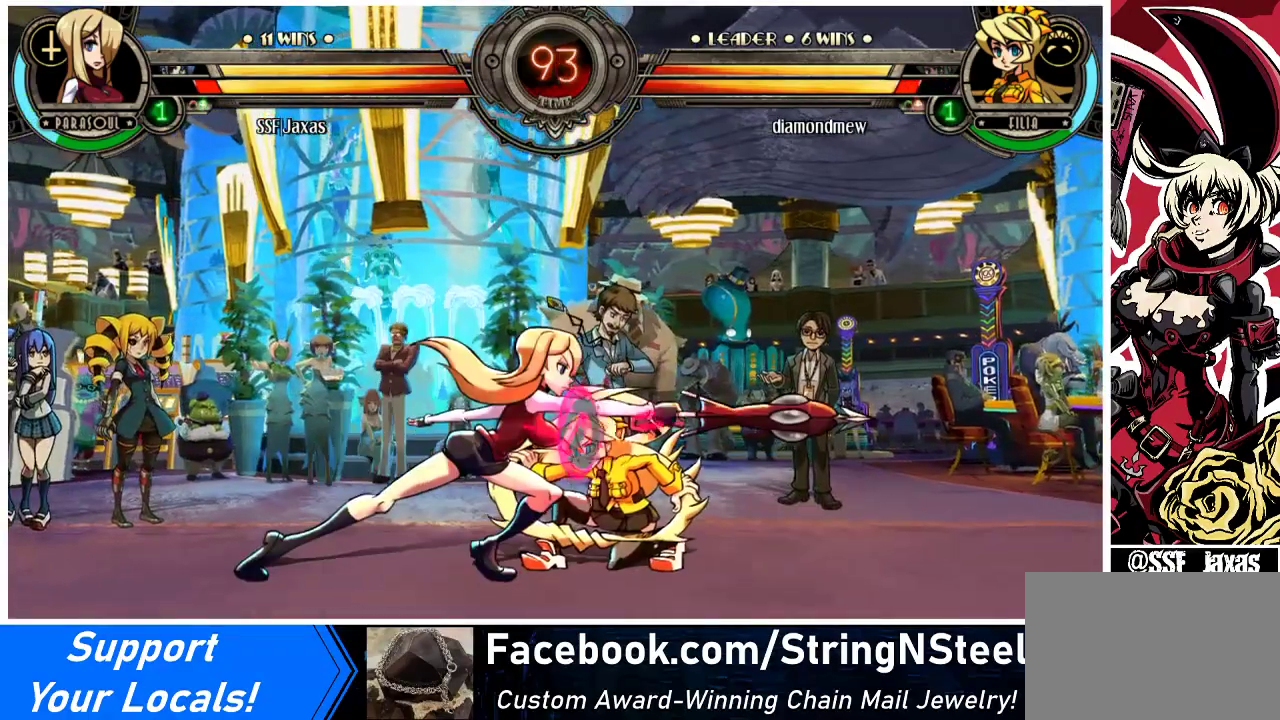
{"buttons": ["DPAD_DOWN", "DPAD_LEFT"], "events": []}
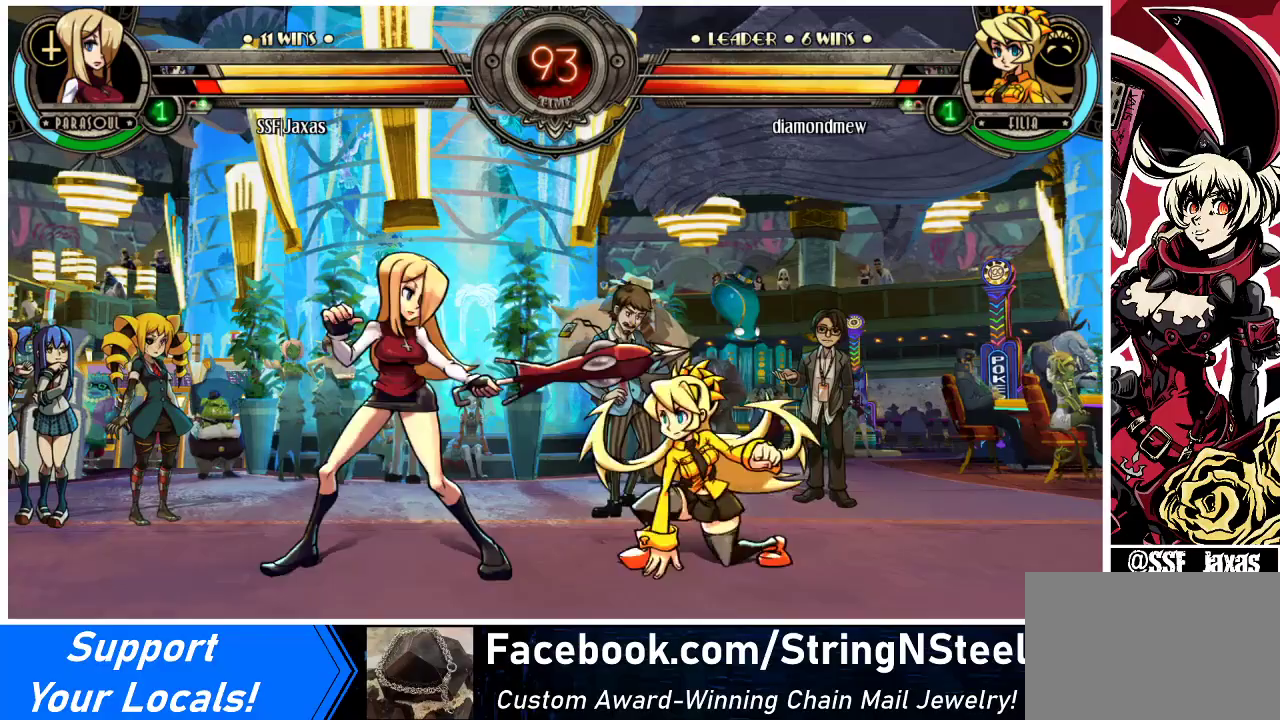
{"buttons": ["DPAD_RIGHT"], "events": [[67, "CROSS", "down"], [200, "CROSS", "up"], [267, "CIRCLE", "down"], [267, "DPAD_DOWN", "up"], [267, "DPAD_LEFT", "up"], [433, "CIRCLE", "up"], [500, "DPAD_RIGHT", "down"]]}
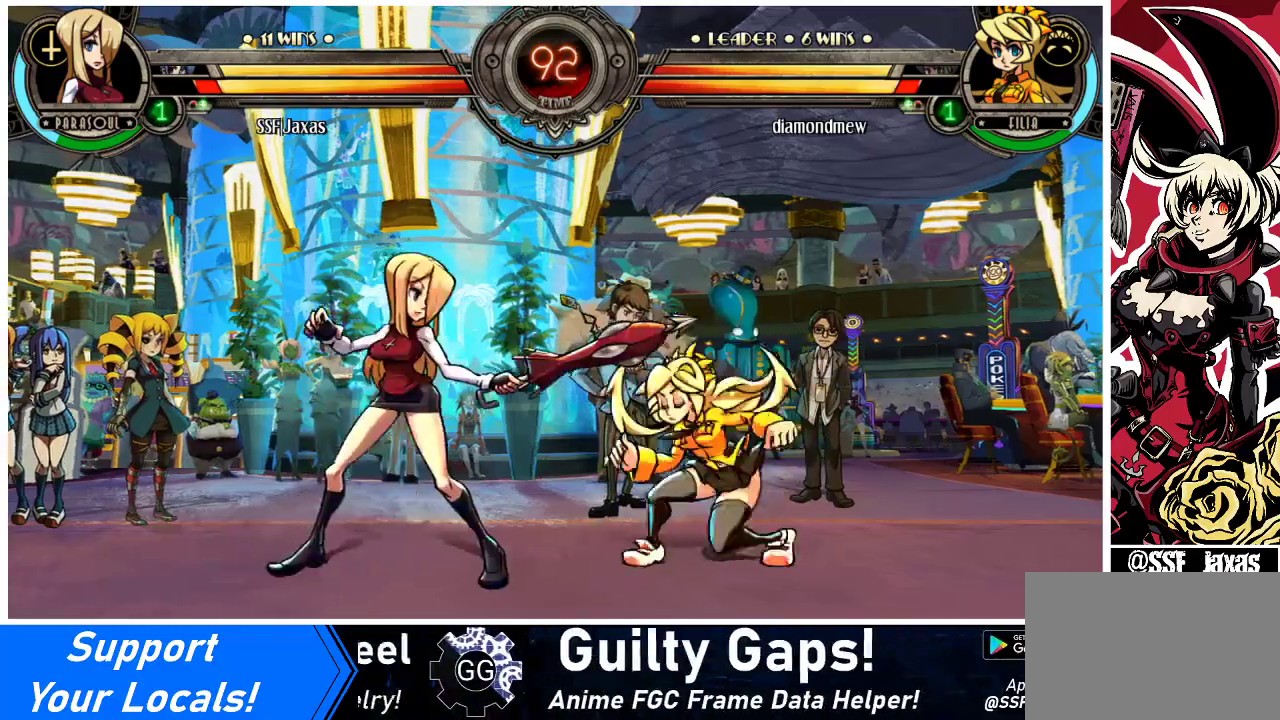
{"buttons": ["DPAD_LEFT"], "events": [[100, "R2", "down"], [233, "R2", "up"], [267, "DPAD_RIGHT", "up"], [300, "DPAD_LEFT", "down"]]}
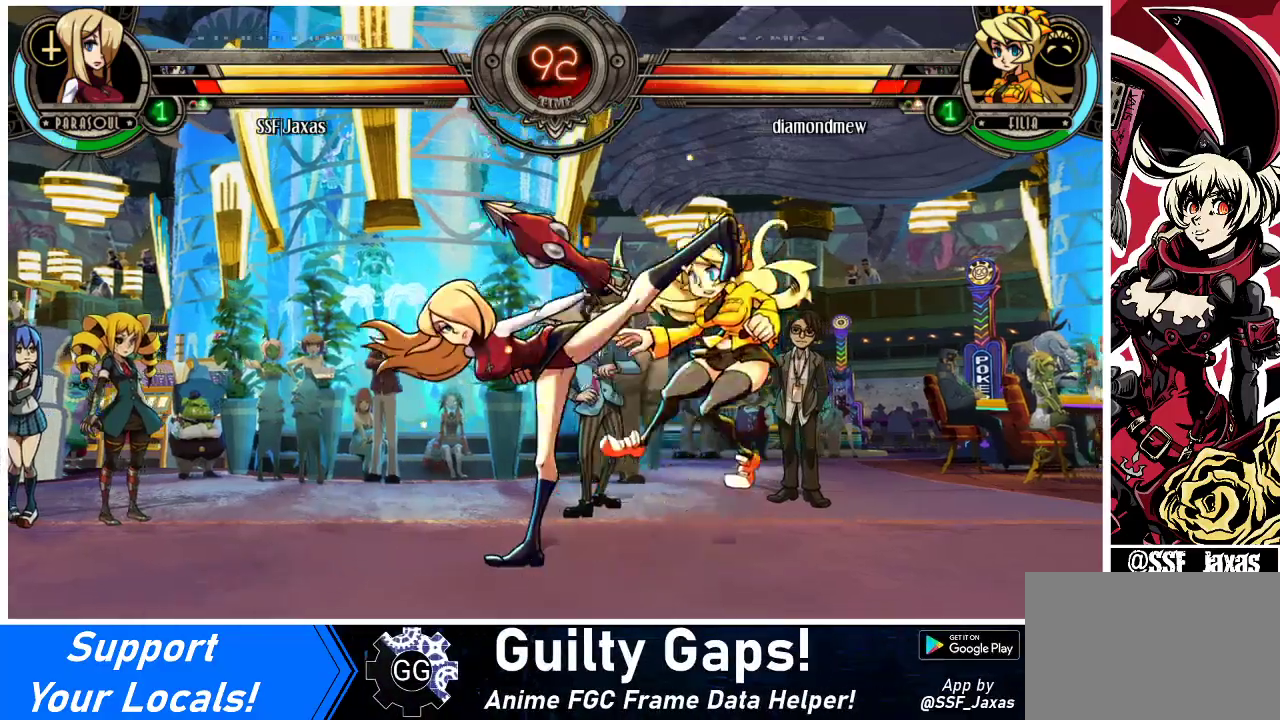
{"buttons": ["DPAD_RIGHT"], "events": [[167, "DPAD_LEFT", "up"], [367, "DPAD_RIGHT", "down"], [433, "DPAD_RIGHT", "up"], [500, "DPAD_RIGHT", "down"]]}
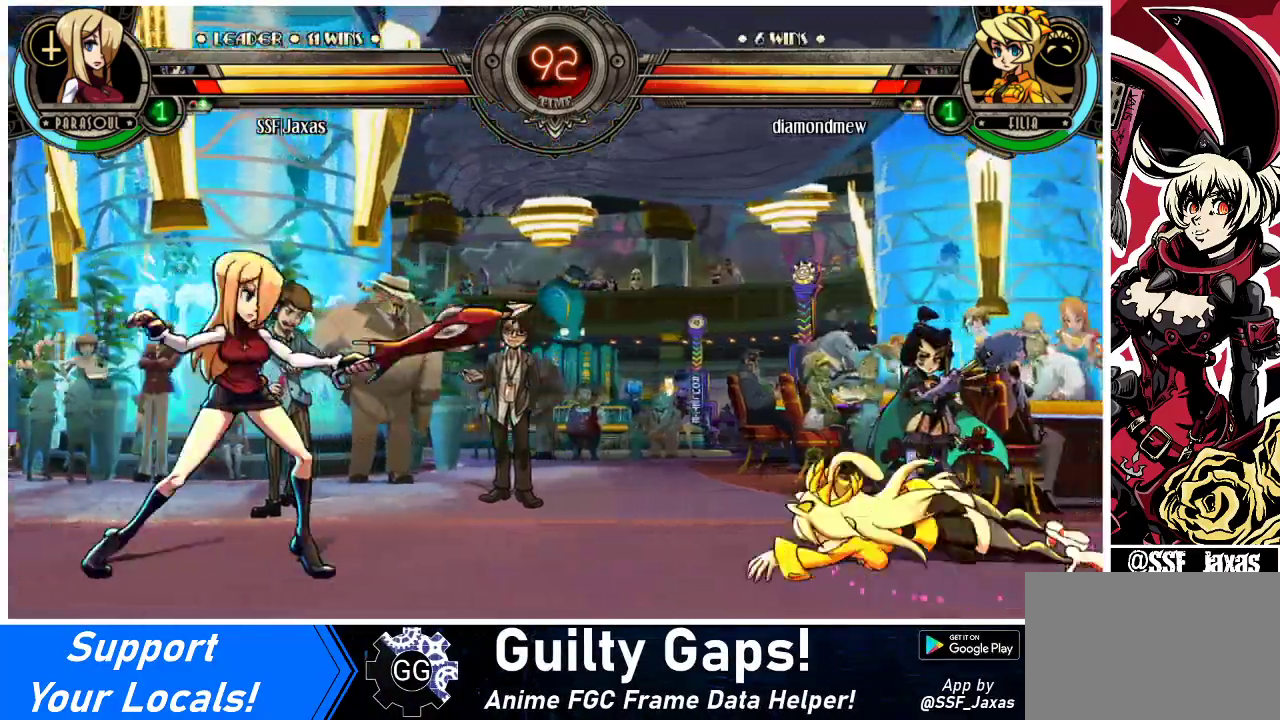
{"buttons": [], "events": [[133, "DPAD_RIGHT", "up"], [267, "DPAD_RIGHT", "down"], [333, "DPAD_RIGHT", "up"], [400, "DPAD_RIGHT", "down"], [500, "DPAD_RIGHT", "up"]]}
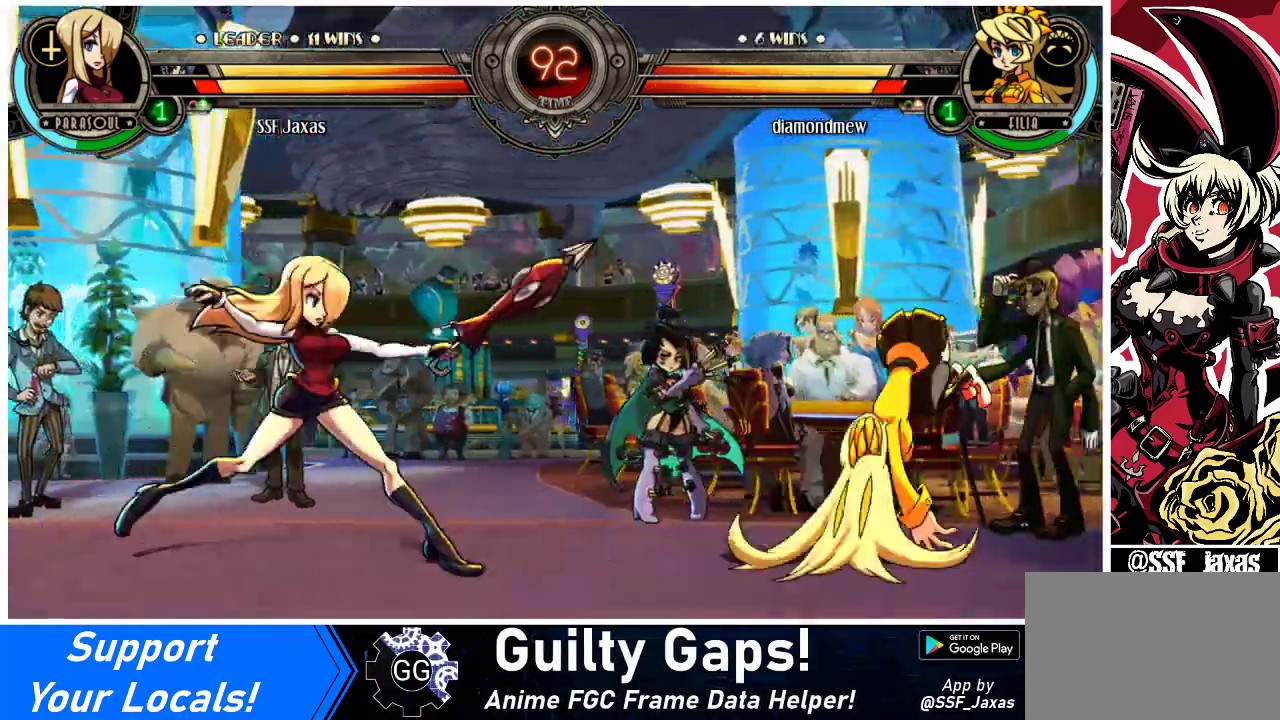
{"buttons": [], "events": [[167, "DPAD_RIGHT", "down"], [233, "DPAD_RIGHT", "up"], [300, "DPAD_RIGHT", "down"], [500, "DPAD_RIGHT", "up"]]}
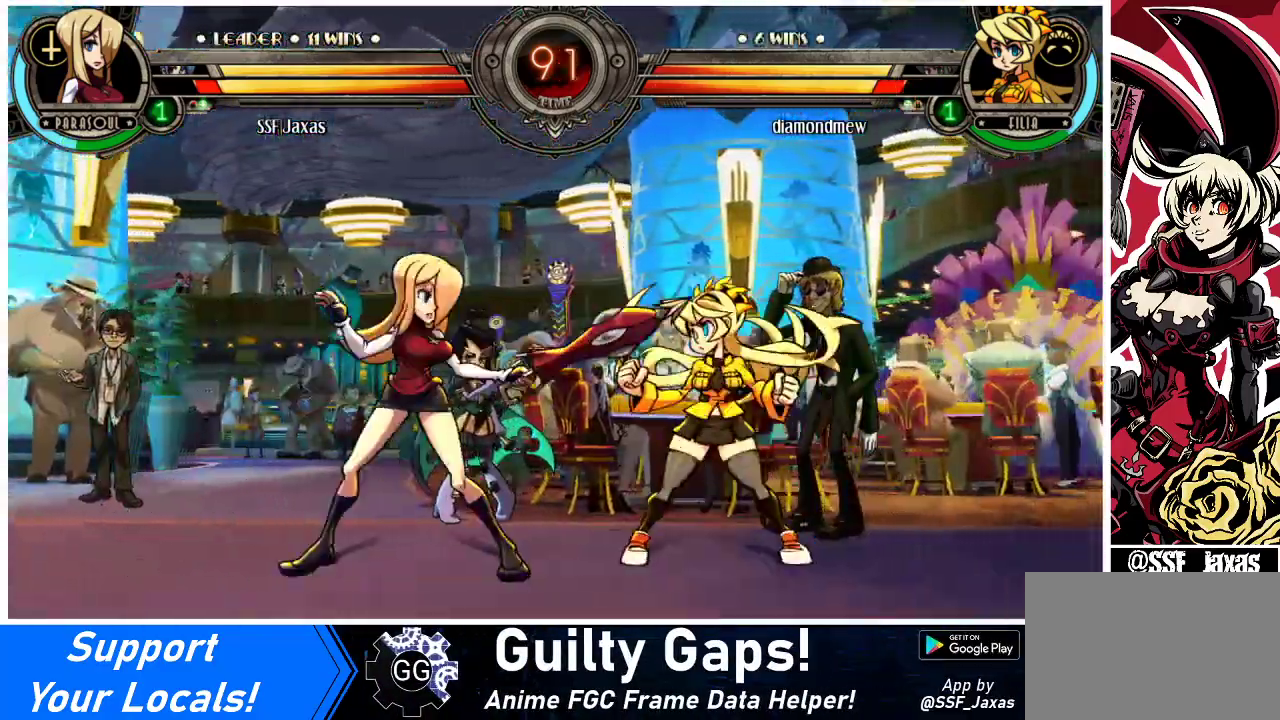
{"buttons": ["DPAD_DOWN", "DPAD_LEFT"], "events": [[100, "DPAD_LEFT", "down"], [233, "DPAD_DOWN", "down"]]}
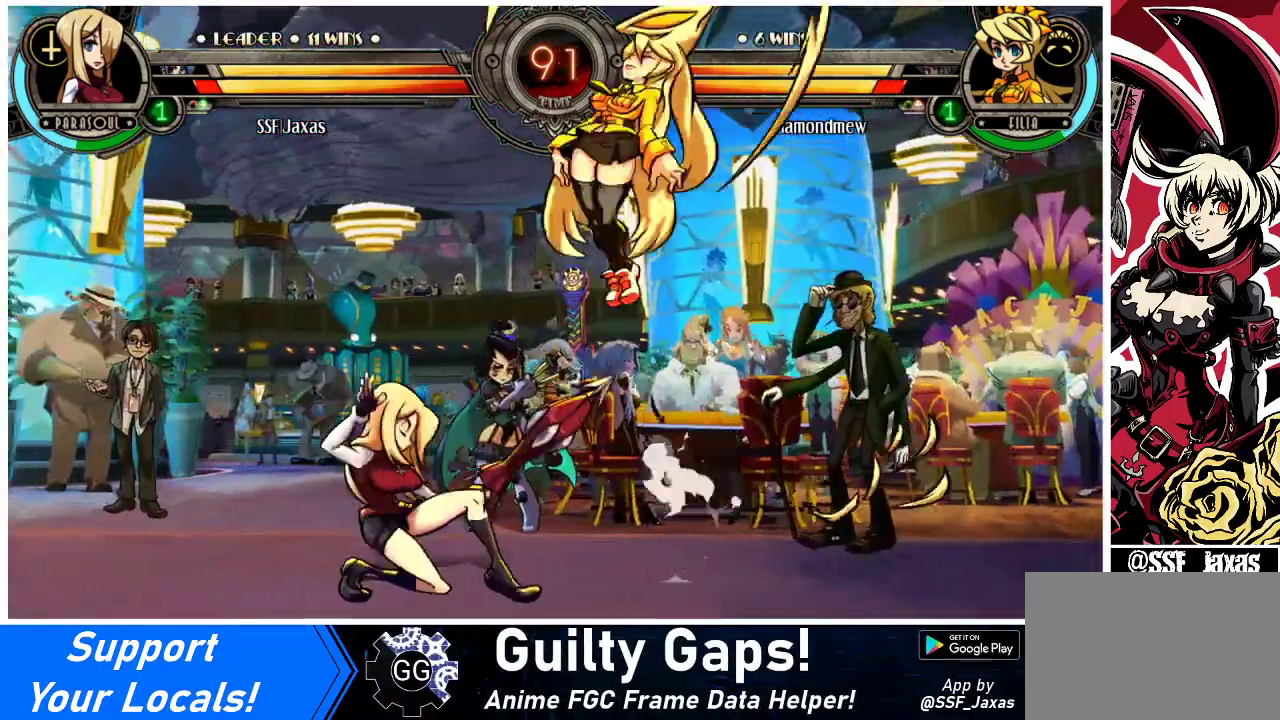
{"buttons": [], "events": [[67, "DPAD_DOWN", "up"], [267, "DPAD_LEFT", "up"], [267, "DPAD_RIGHT", "down"], [367, "SQUARE", "down"], [467, "SQUARE", "up"], [500, "DPAD_RIGHT", "up"]]}
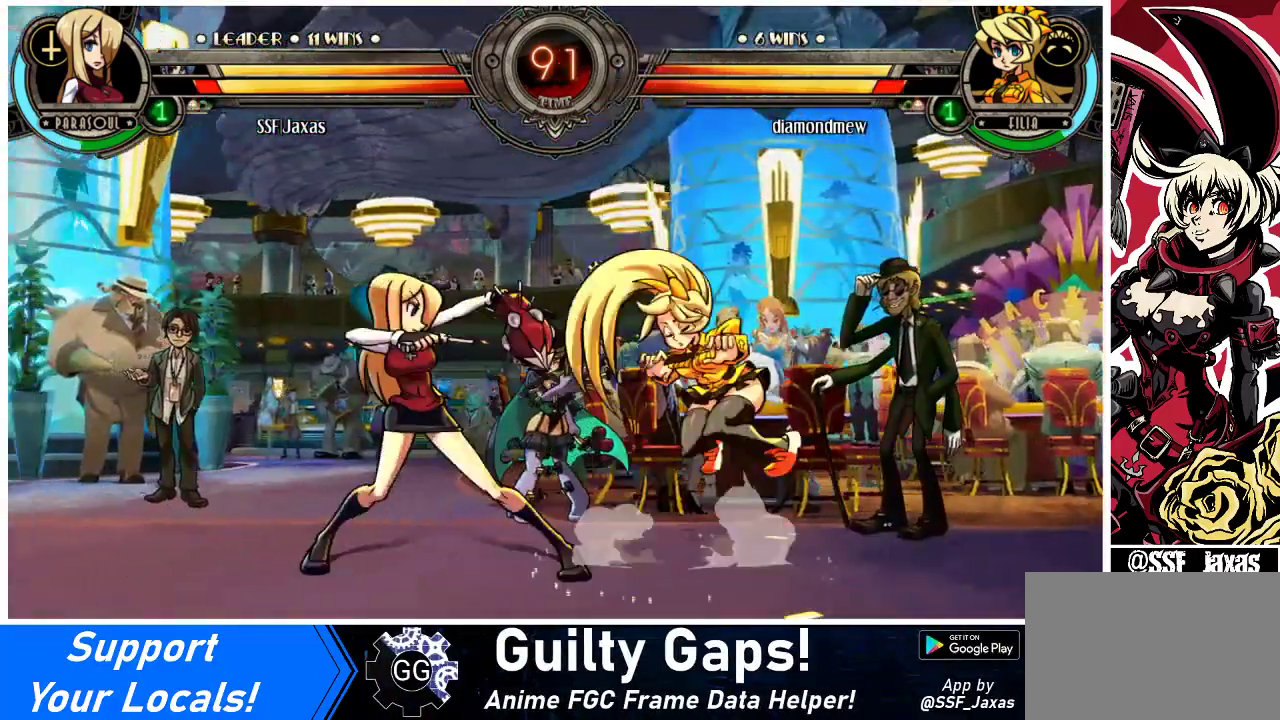
{"buttons": ["DPAD_DOWN"], "events": [[133, "DPAD_DOWN", "down"], [267, "CIRCLE", "down"], [400, "CIRCLE", "up"]]}
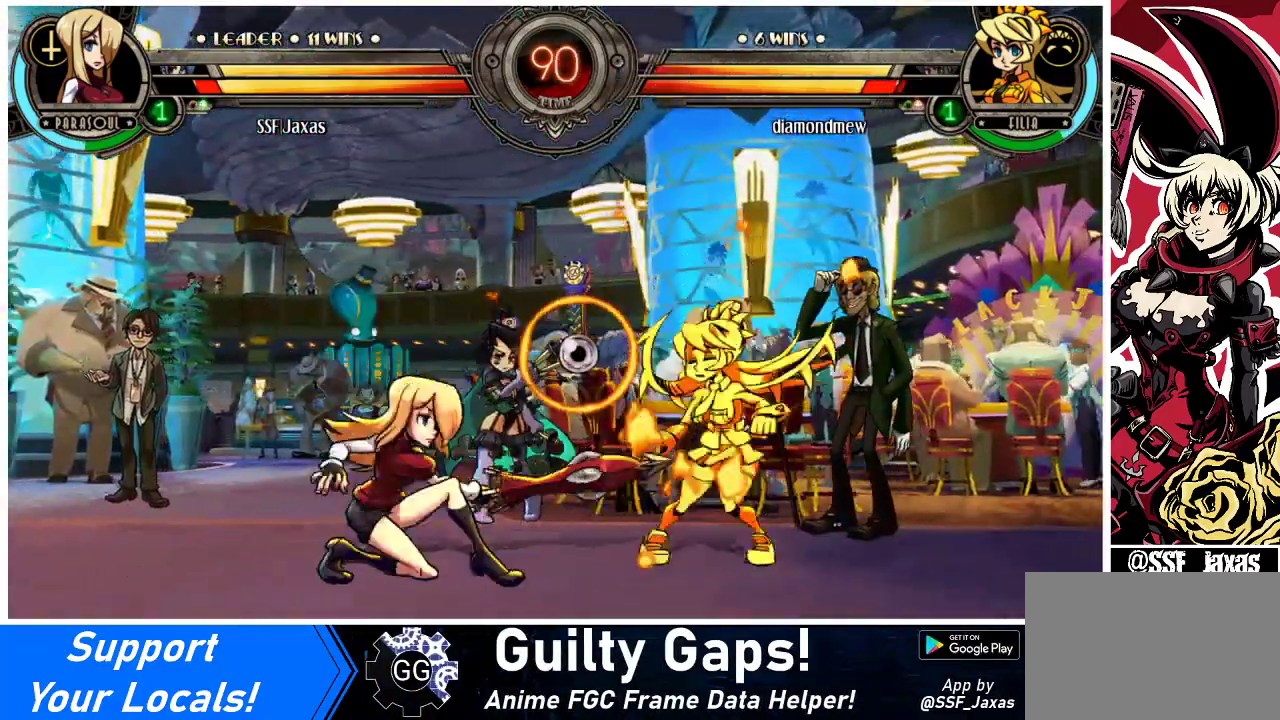
{"buttons": ["R2"], "events": [[100, "CIRCLE", "down"], [233, "CIRCLE", "up"], [267, "DPAD_DOWN", "up"], [400, "R2", "down"]]}
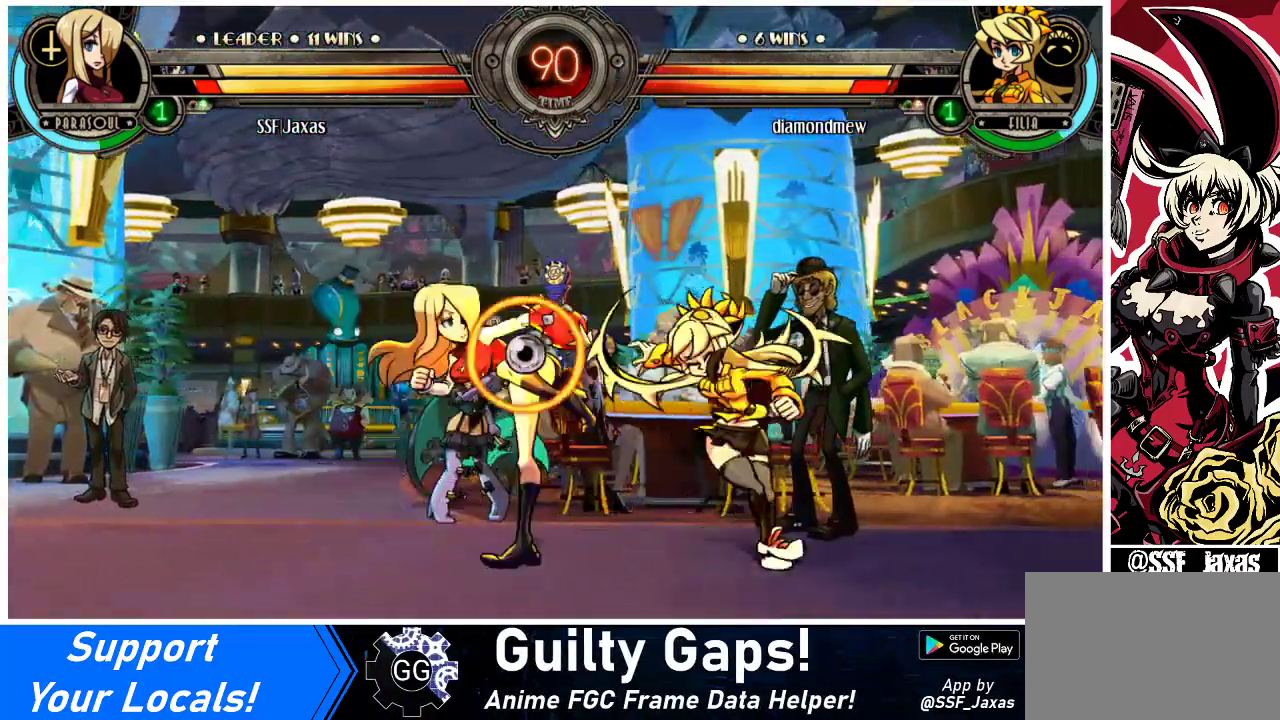
{"buttons": [], "events": [[67, "R2", "up"]]}
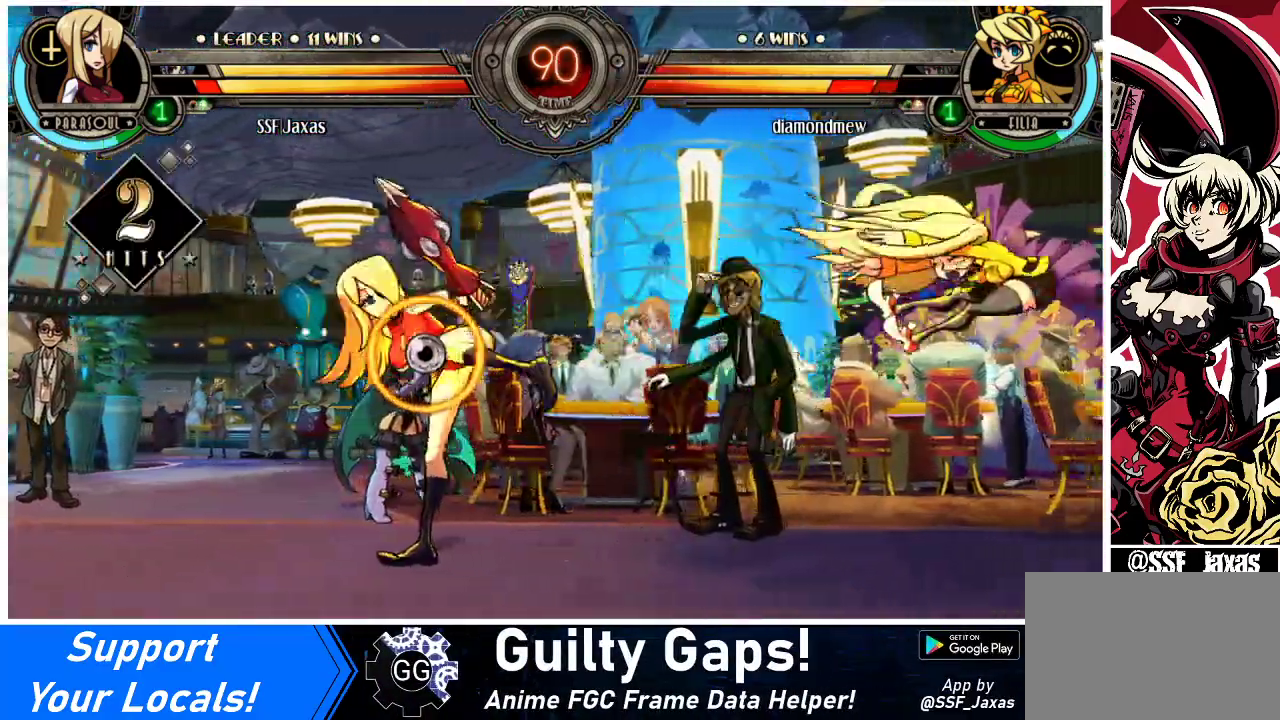
{"buttons": ["CIRCLE", "DPAD_DOWN"], "events": [[133, "DPAD_RIGHT", "down"], [200, "DPAD_RIGHT", "up"], [267, "DPAD_RIGHT", "down"], [367, "DPAD_DOWN", "down"], [367, "DPAD_RIGHT", "up"], [467, "CIRCLE", "down"]]}
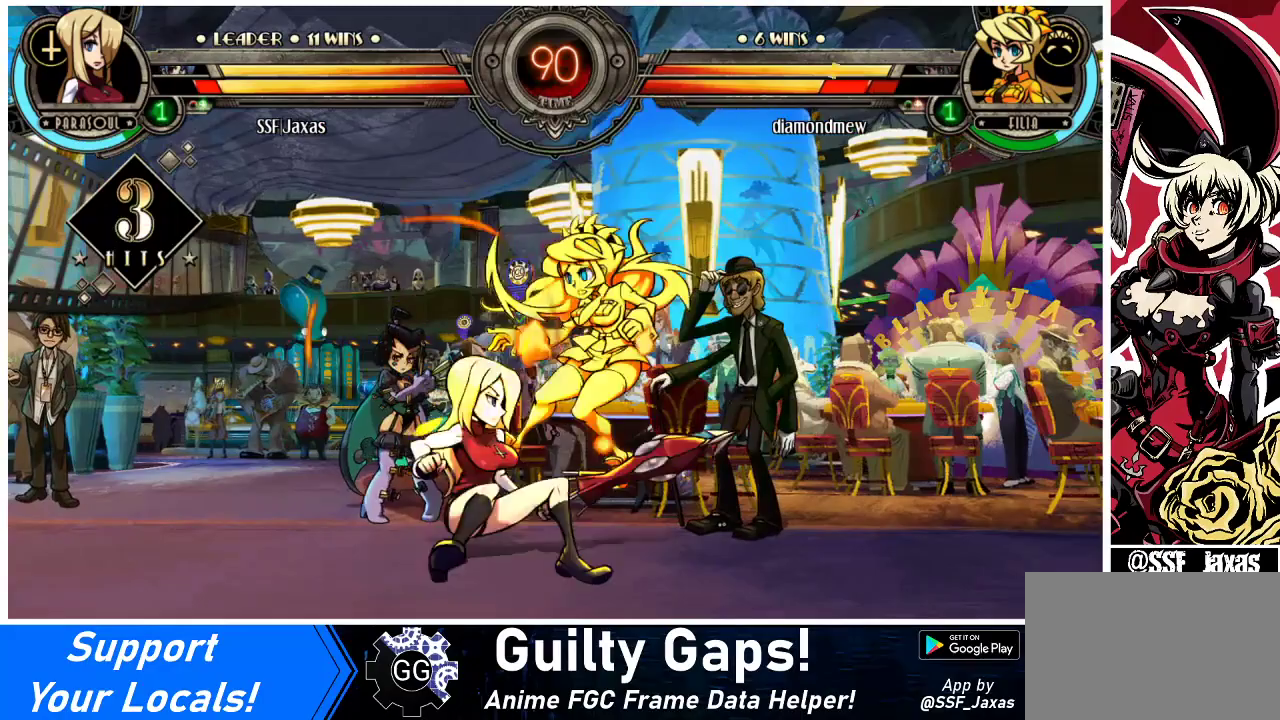
{"buttons": ["DPAD_DOWN"], "events": [[133, "CIRCLE", "up"], [267, "R1", "down"], [433, "R1", "up"]]}
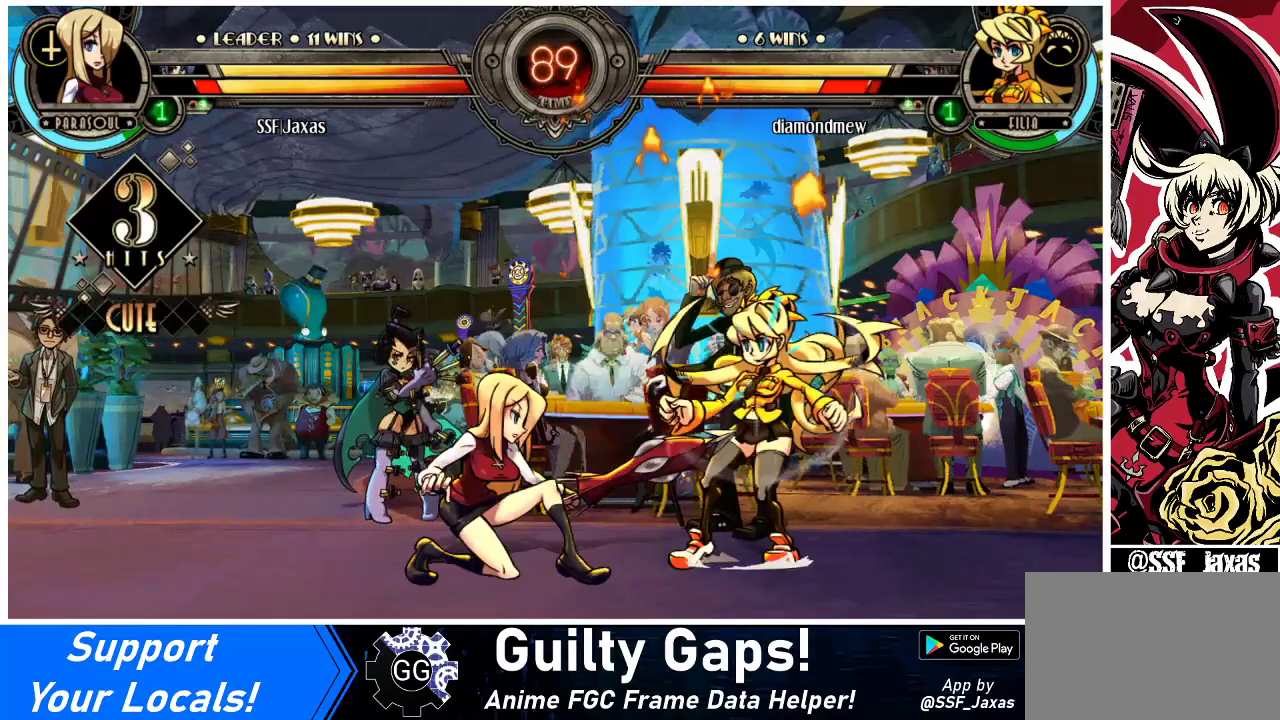
{"buttons": ["DPAD_DOWN"], "events": [[133, "DPAD_RIGHT", "down"], [167, "DPAD_DOWN", "up"], [300, "DPAD_DOWN", "down"], [333, "DPAD_RIGHT", "up"], [400, "CIRCLE", "down"], [500, "CIRCLE", "up"]]}
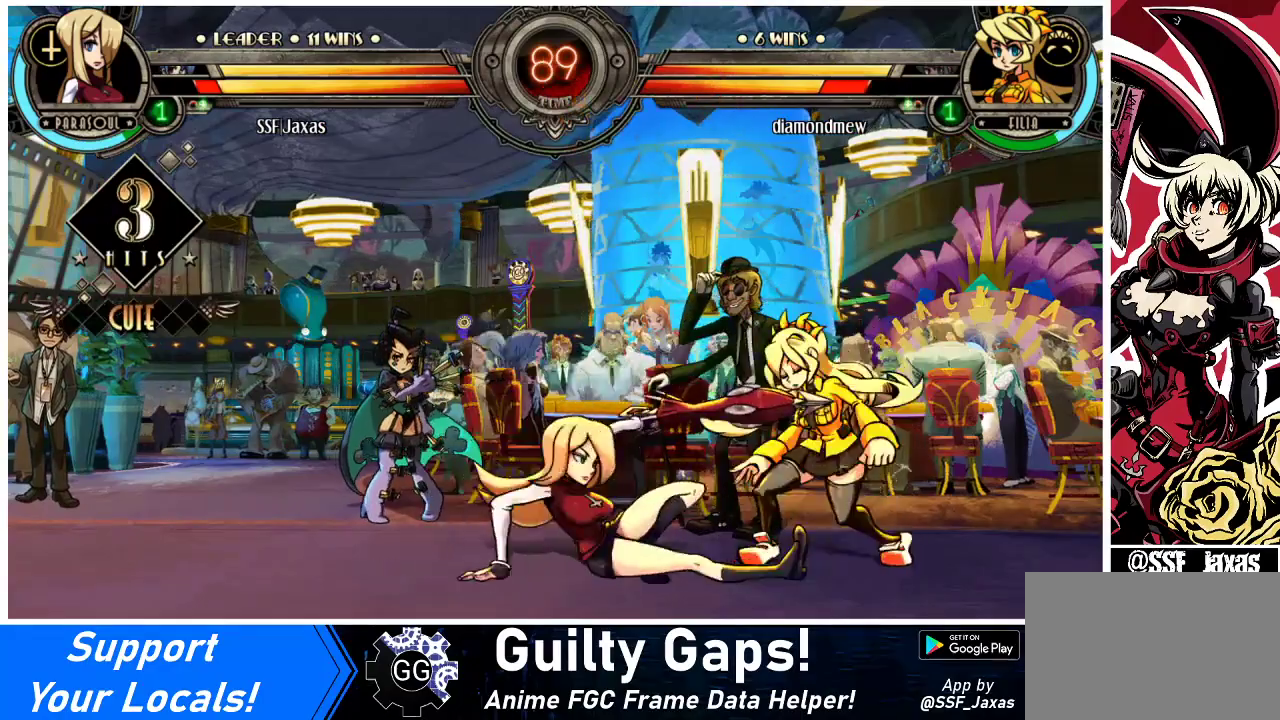
{"buttons": [], "events": [[133, "R2", "down"], [267, "R2", "up"], [300, "DPAD_DOWN", "up"]]}